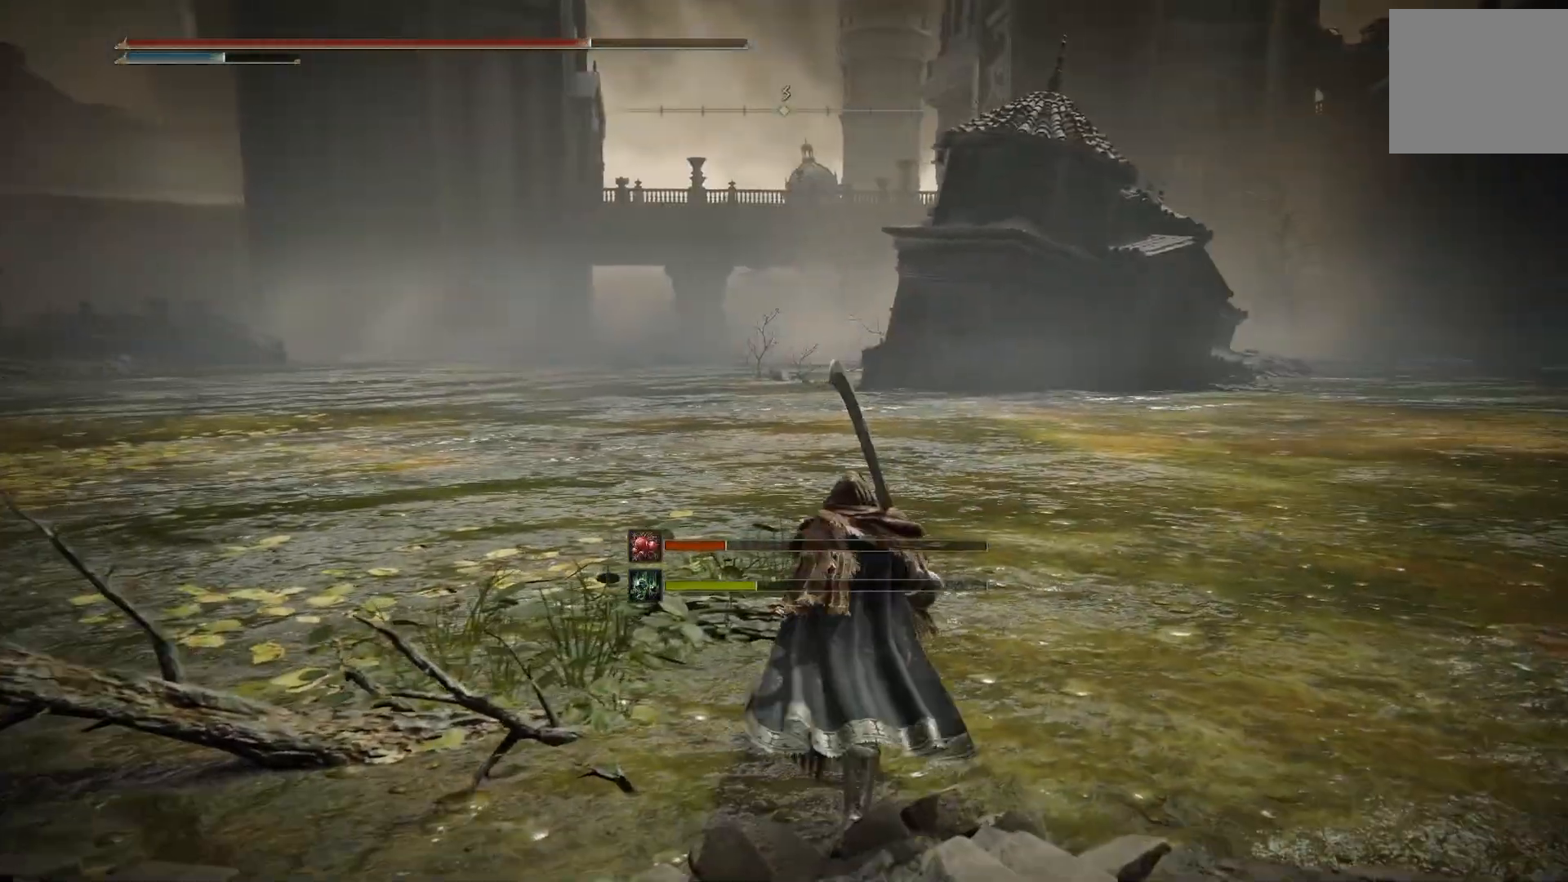
Gameplay with a controller (PlayStation layout); each line is a JSON object with the inputs held at the frame after it (dt_ms = milliseconds from this image to that frame). "events" lists button and stick changes between this image and that frame as [ms after this image, input, new state], when the widget could be followed in between. Not read: L1 R1.
{"dt_ms": 500, "buttons": ["CIRCLE"], "left_stick": "up-right", "right_stick": "left", "events": [[367, "right_stick", "left"]]}
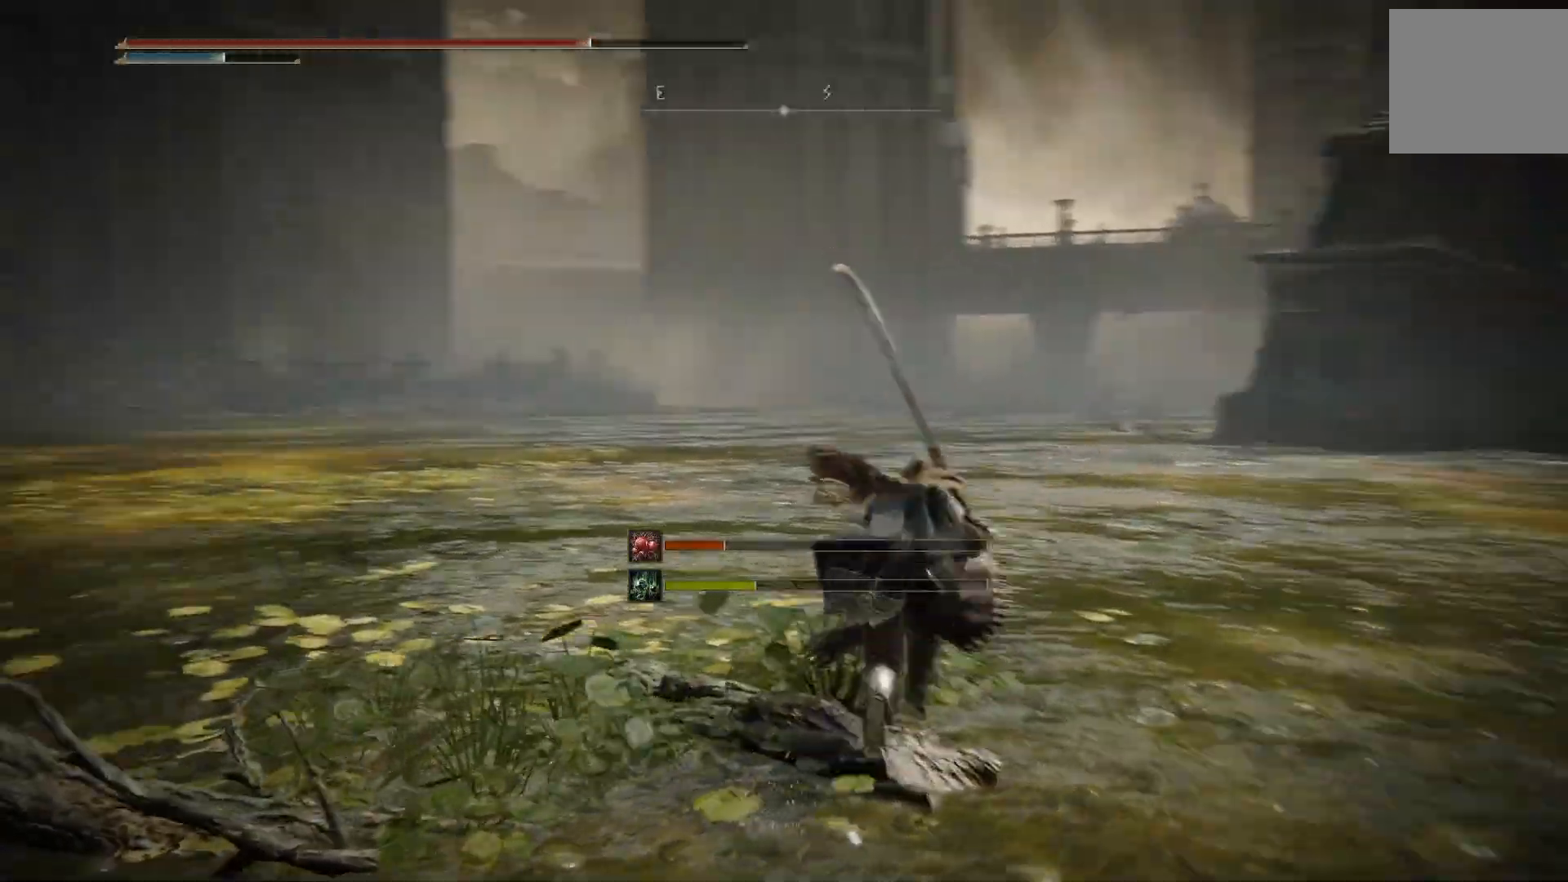
{"dt_ms": 500, "buttons": ["CIRCLE"], "left_stick": "up-right", "right_stick": "left", "events": []}
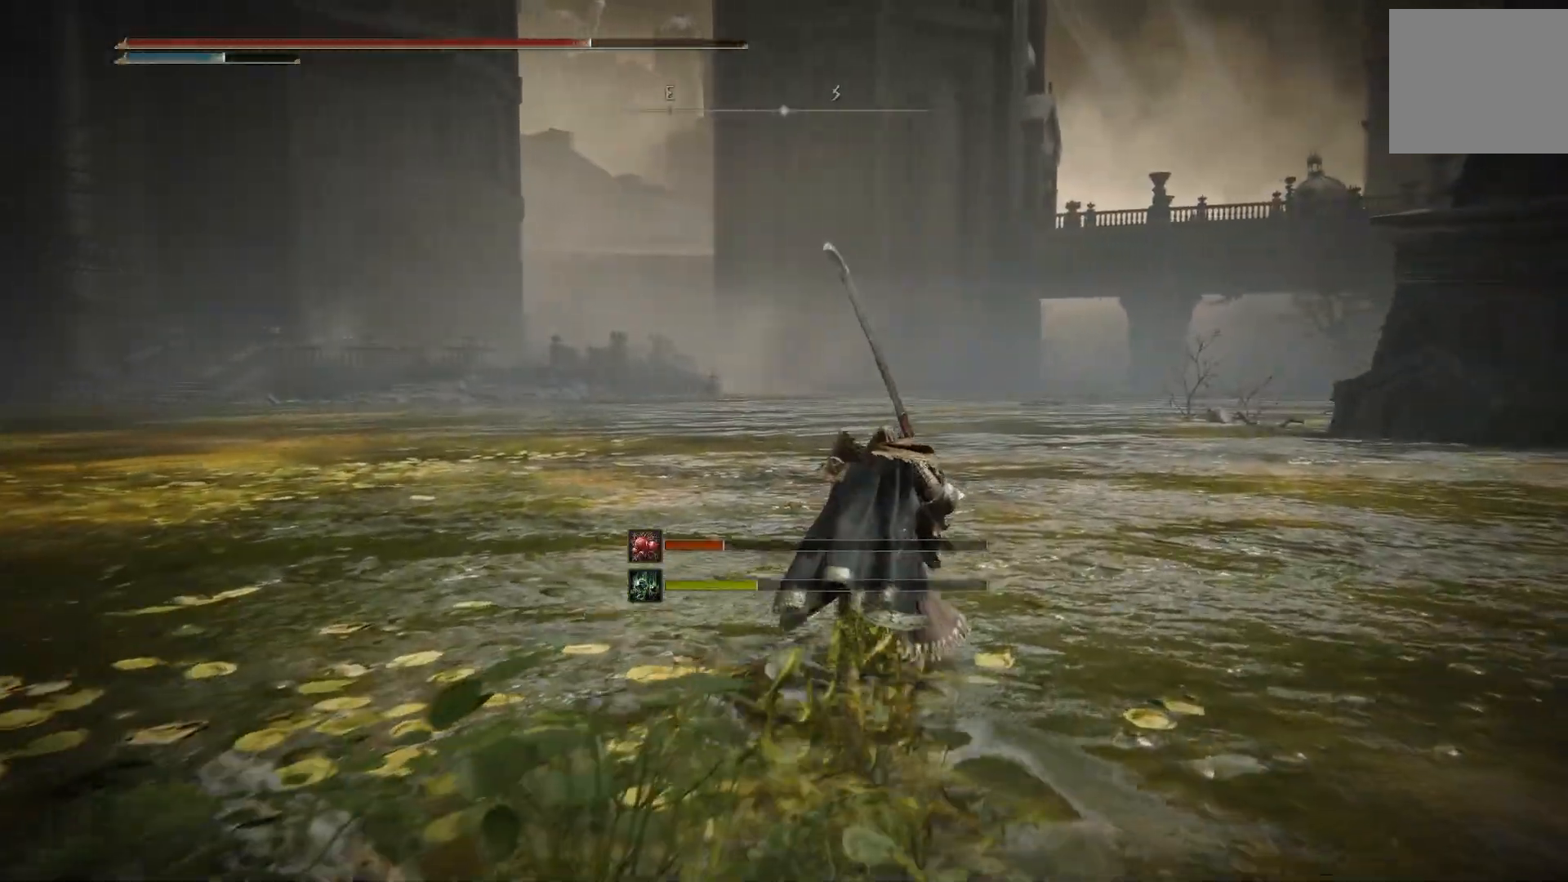
{"dt_ms": 500, "buttons": ["CIRCLE"], "left_stick": "up-right", "right_stick": "center", "events": [[117, "right_stick", "center"], [250, "right_stick", "down-right"], [500, "right_stick", "center"]]}
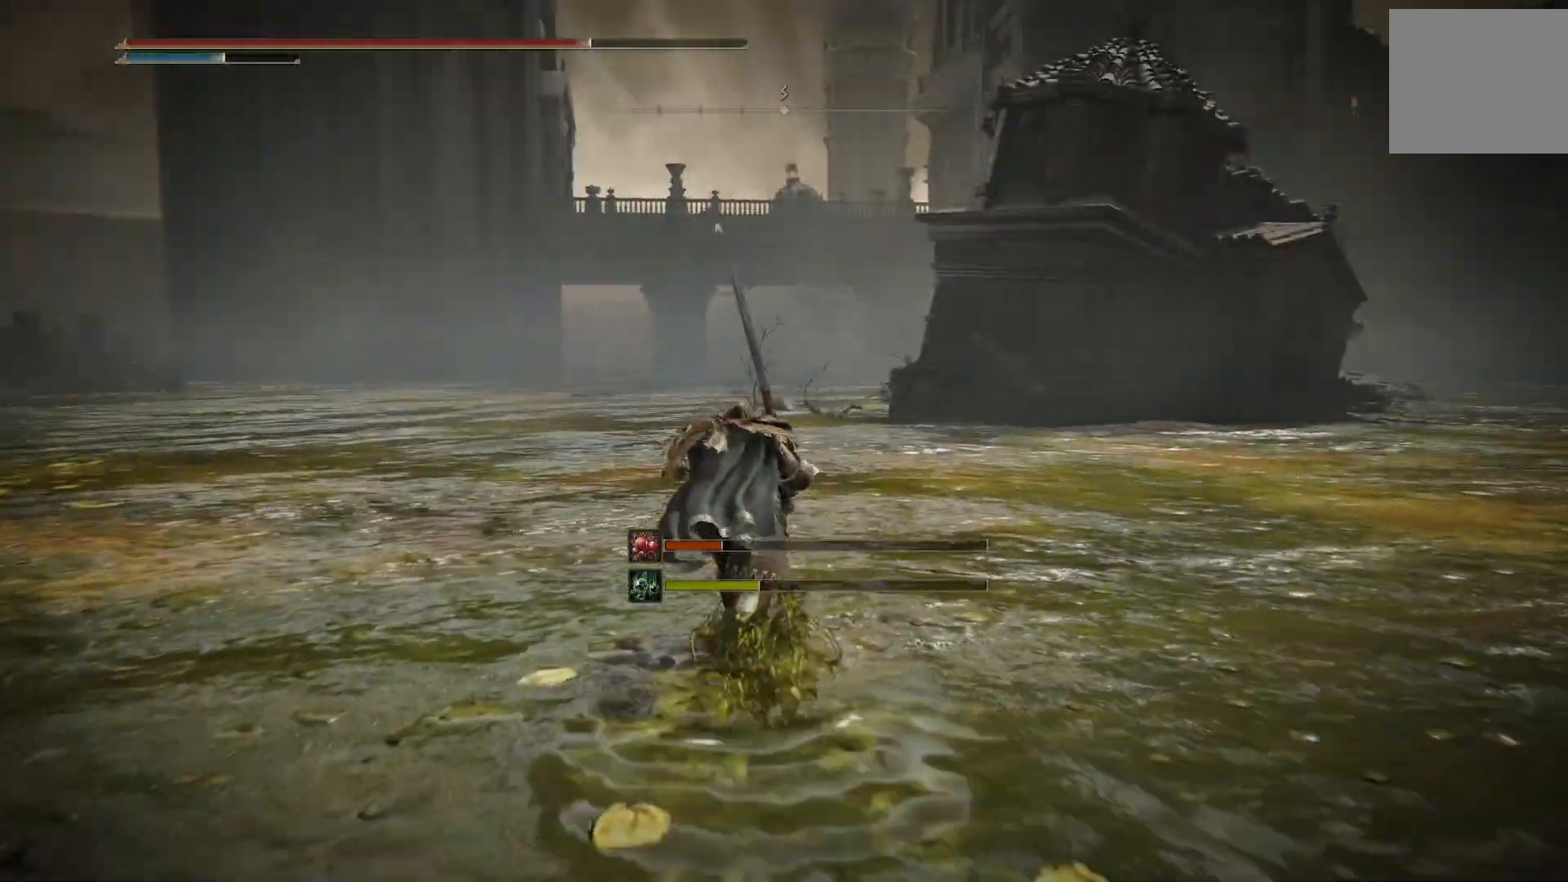
{"dt_ms": 500, "buttons": ["CIRCLE"], "left_stick": "up-right", "right_stick": "center", "events": []}
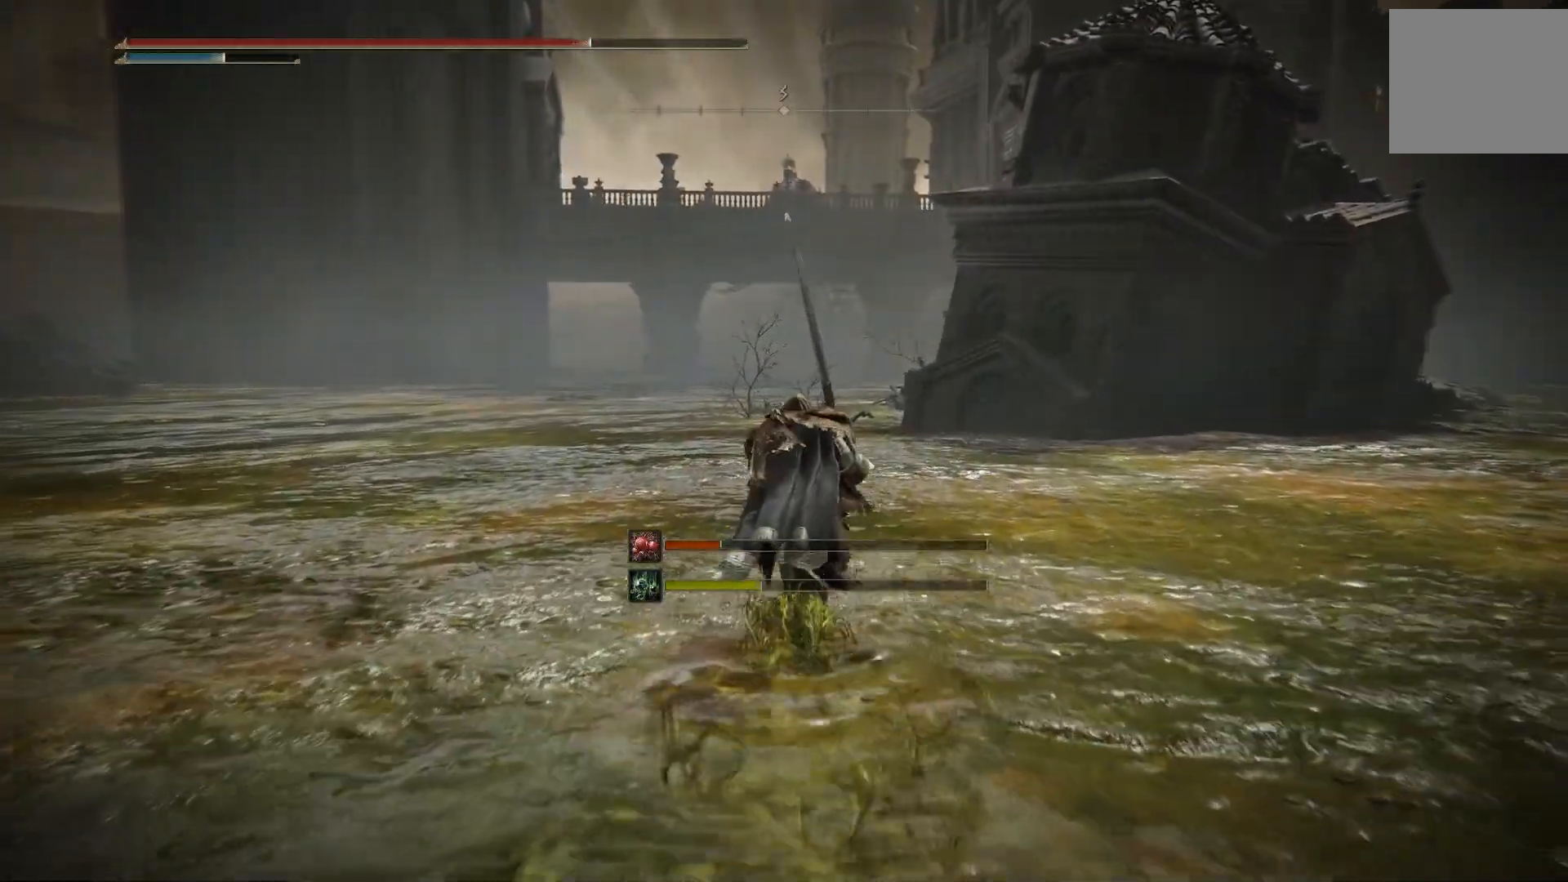
{"dt_ms": 500, "buttons": ["CIRCLE"], "left_stick": "up", "right_stick": "down-right", "events": [[133, "right_stick", "down-right"], [317, "left_stick", "up"]]}
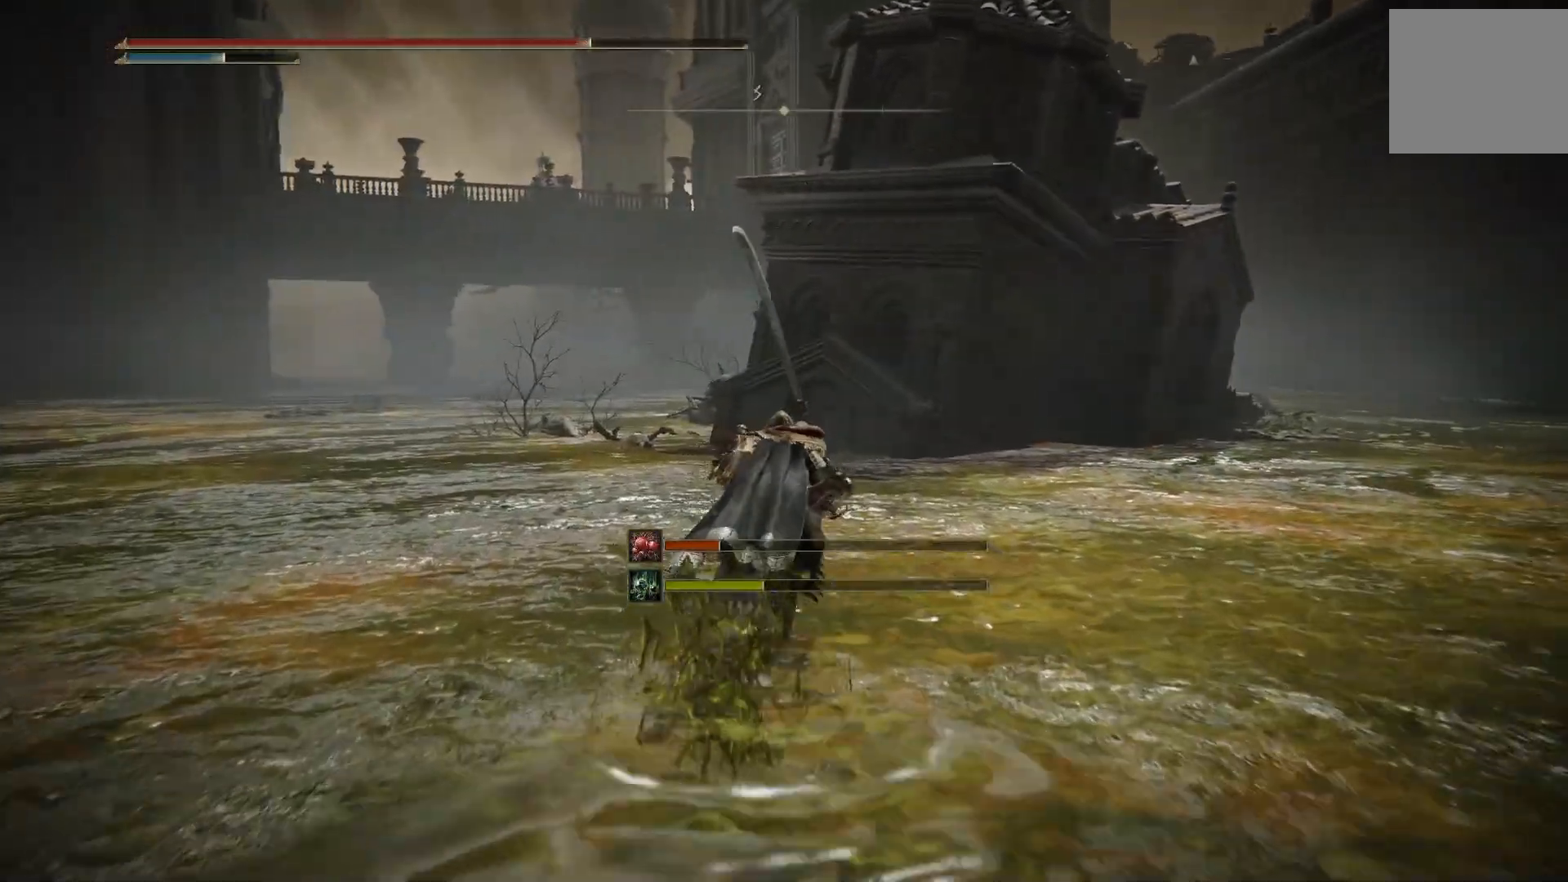
{"dt_ms": 500, "buttons": ["CIRCLE"], "left_stick": "up", "right_stick": "center", "events": [[83, "right_stick", "left"], [367, "right_stick", "center"]]}
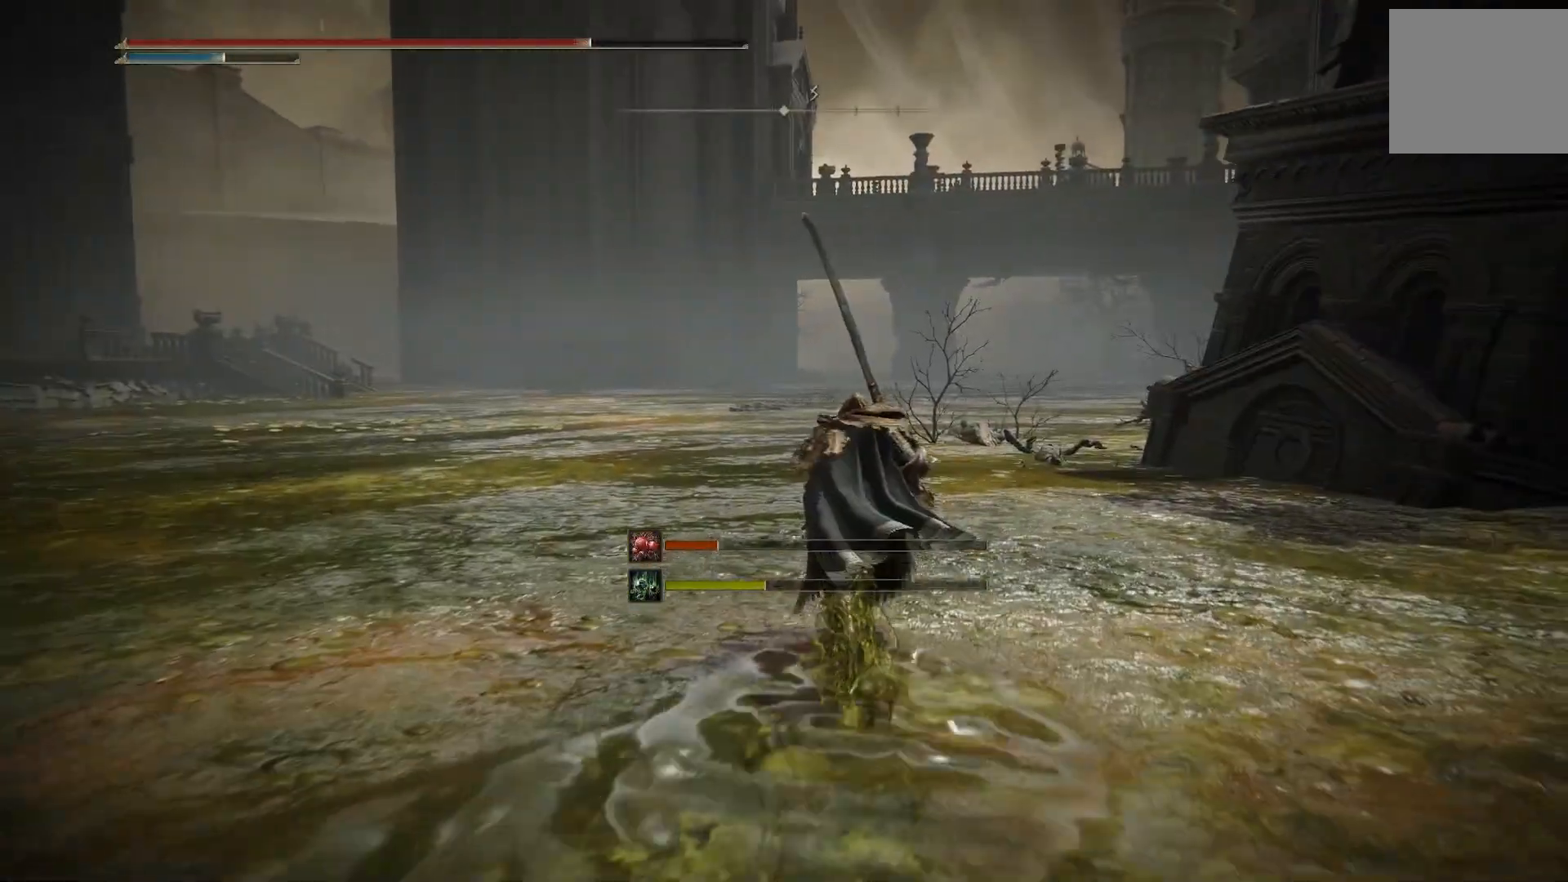
{"dt_ms": 500, "buttons": ["CIRCLE"], "left_stick": "up", "right_stick": "down-right", "events": [[283, "right_stick", "down-right"]]}
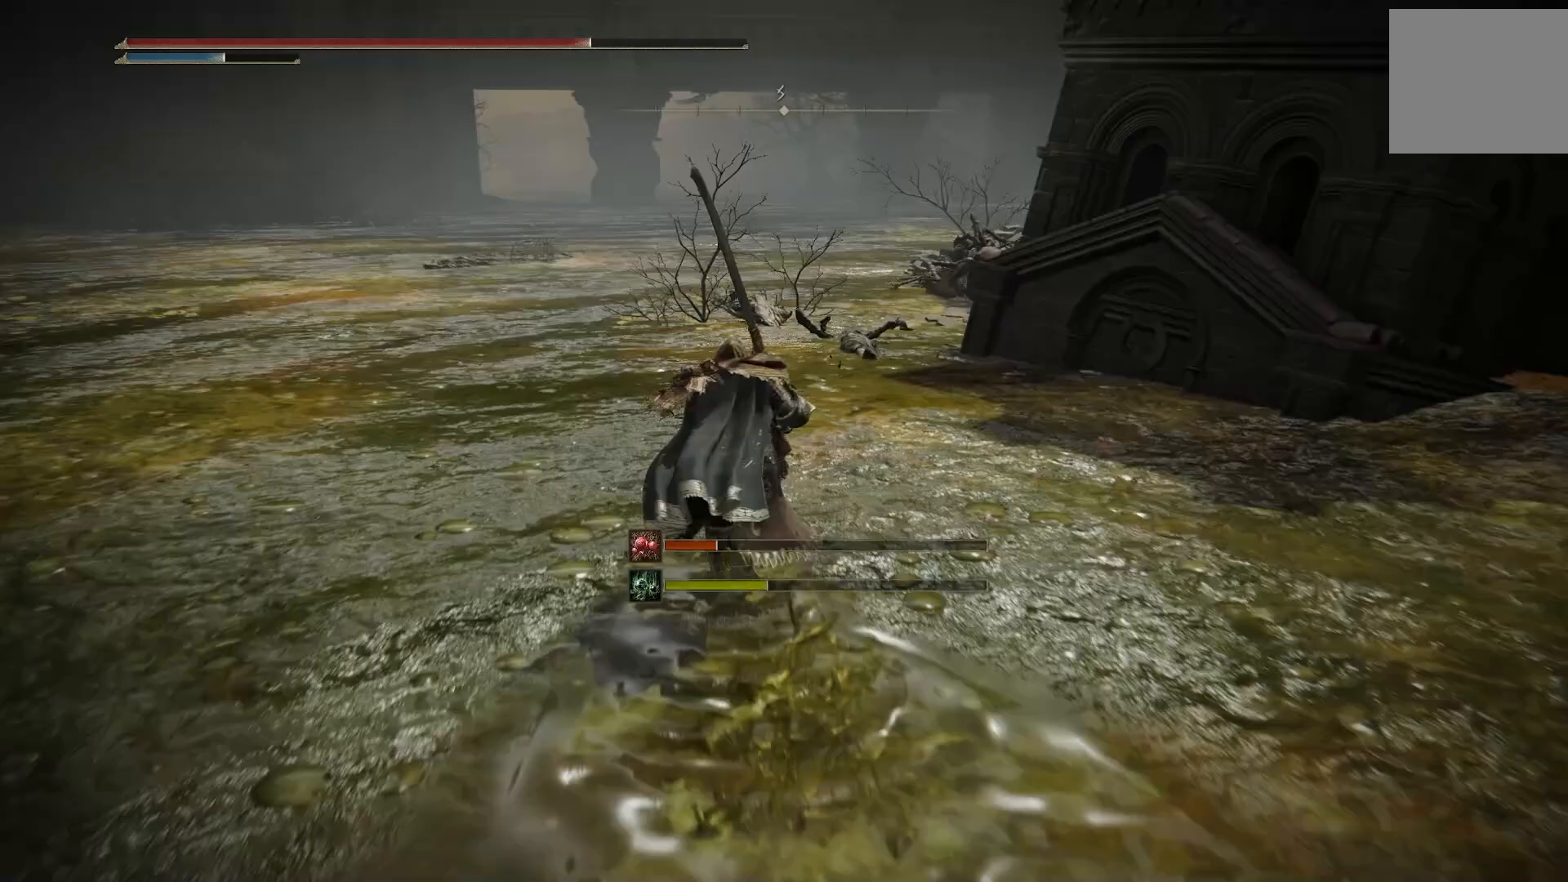
{"dt_ms": 1000, "buttons": ["CIRCLE"], "left_stick": "up", "right_stick": "right"}
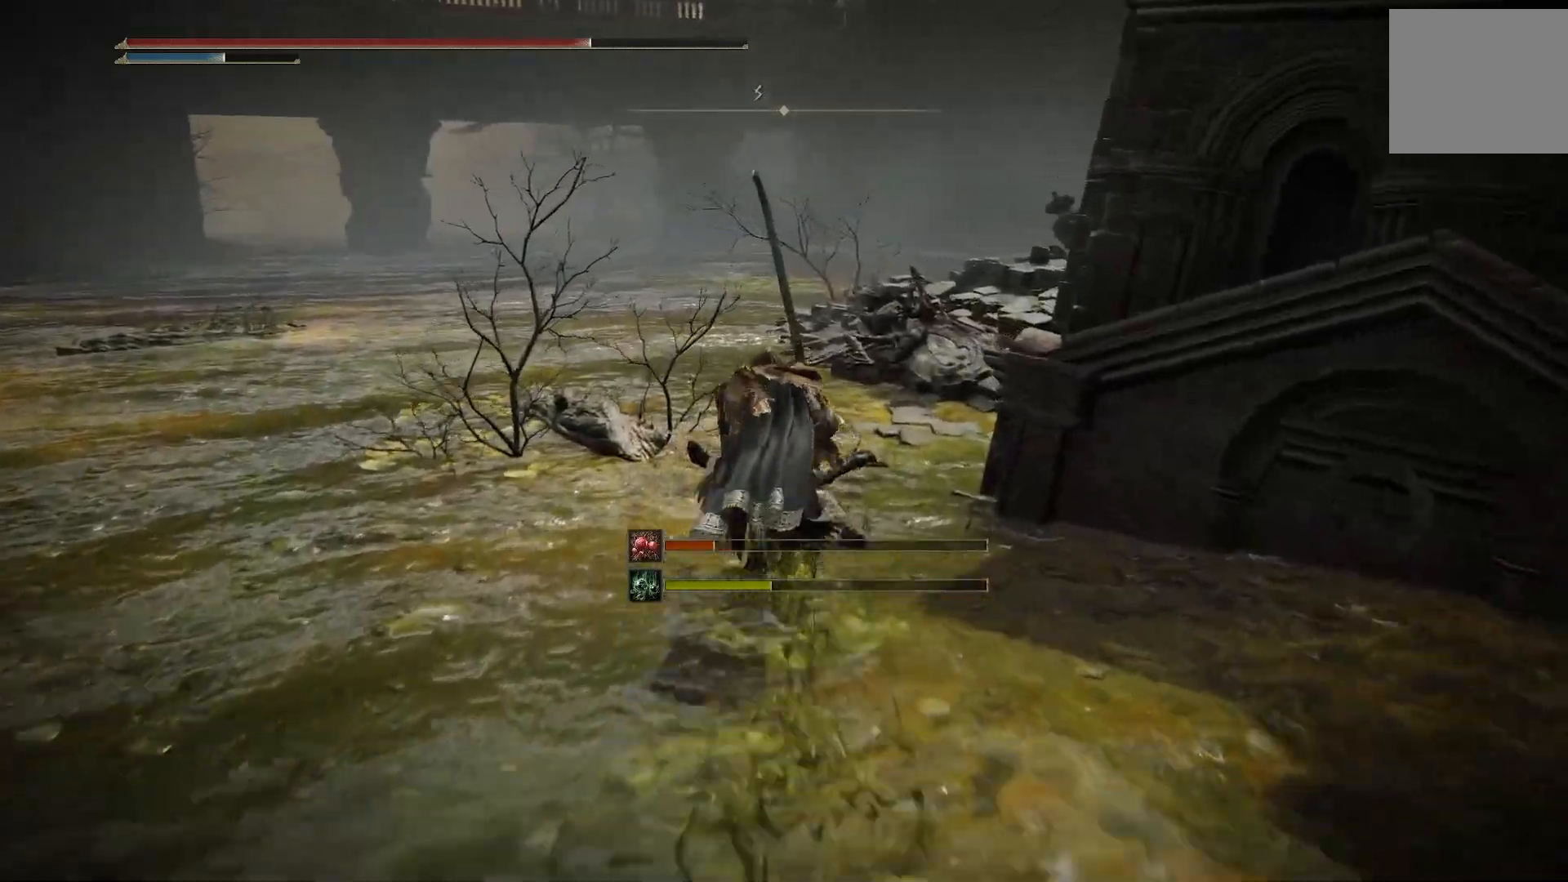
{"dt_ms": 500, "buttons": ["CIRCLE"], "left_stick": "up", "right_stick": "right", "events": []}
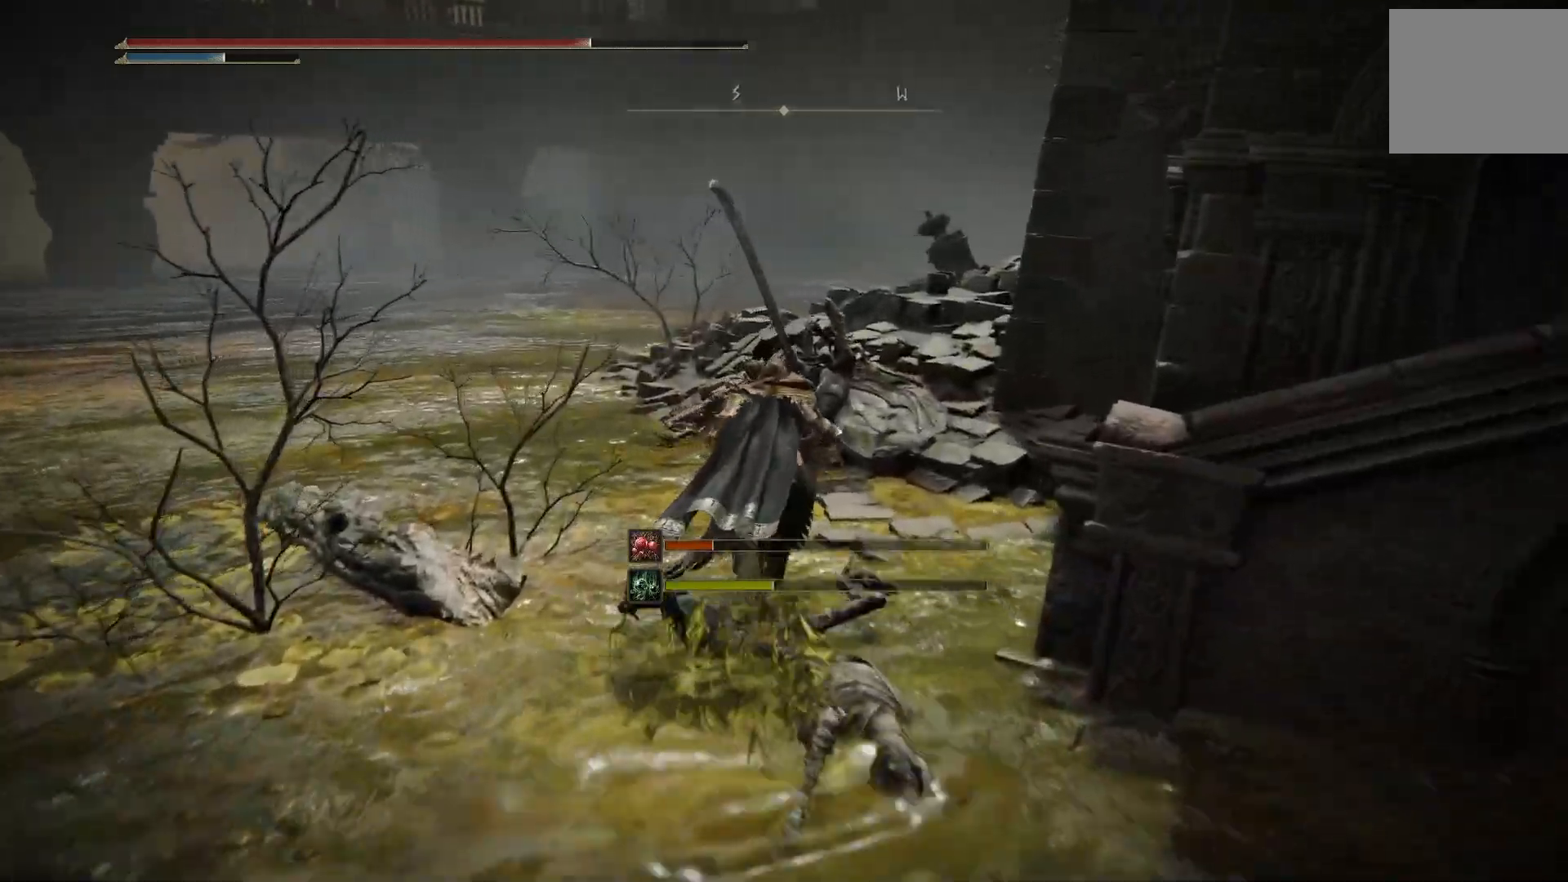
{"dt_ms": 500, "buttons": ["CIRCLE"], "left_stick": "up", "right_stick": "right", "events": []}